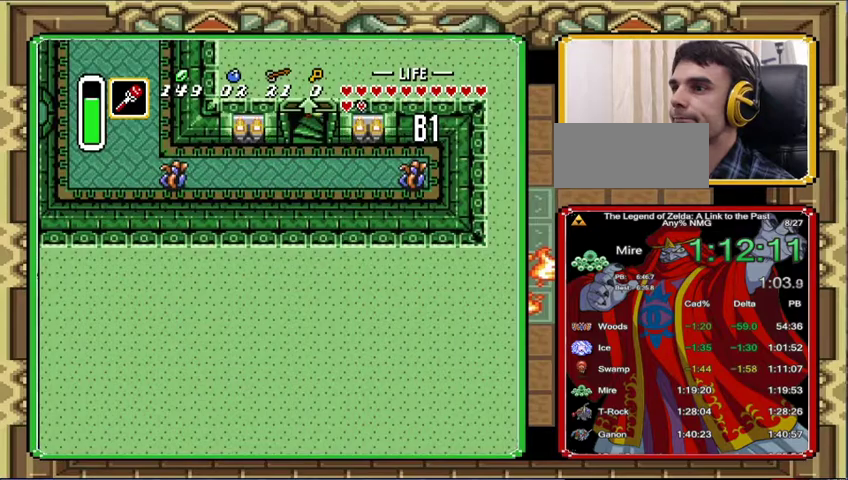
Gameplay with a controller (Nintendo layout); each line is a JSON object with the inputs held at the frame after it. "events" lists button and stick changes between this image and that frame as [ms after this image, input, new state], when the widget could be followed in between. Not read: A L3 R1 R3.
{"buttons": ["DPAD_RIGHT"], "events": []}
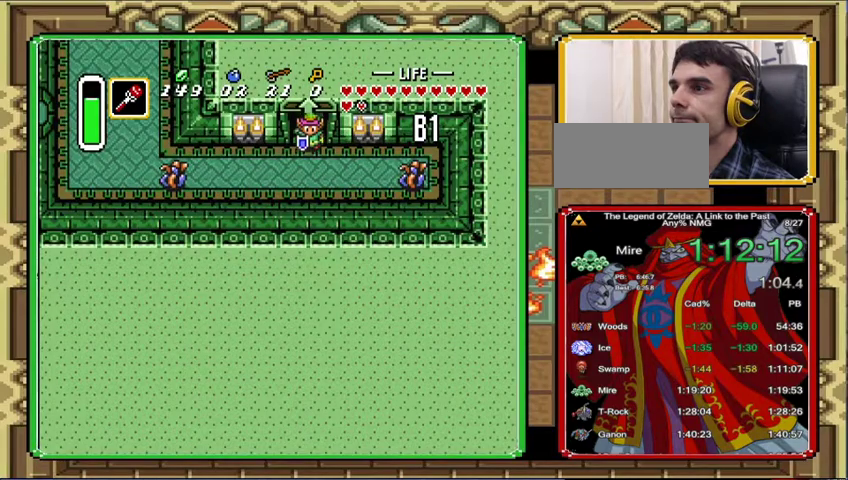
{"buttons": ["DPAD_RIGHT"], "events": []}
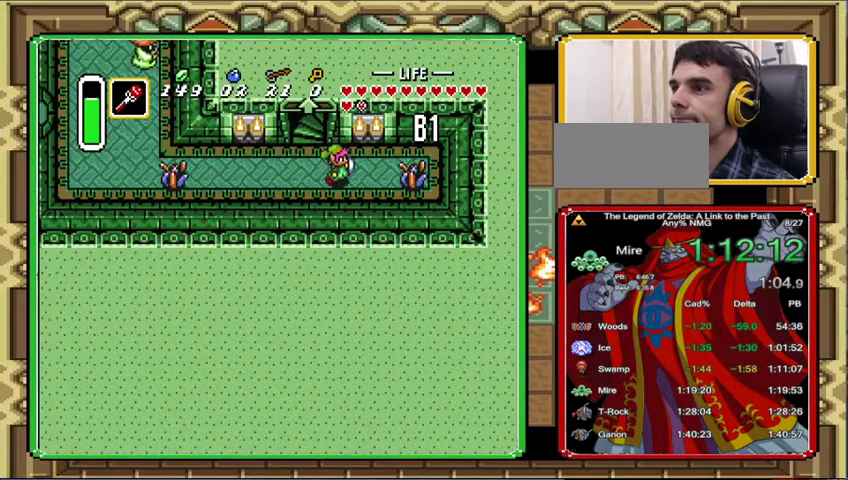
{"buttons": ["DPAD_LEFT"], "events": [[333, "DPAD_RIGHT", "up"], [400, "DPAD_LEFT", "down"]]}
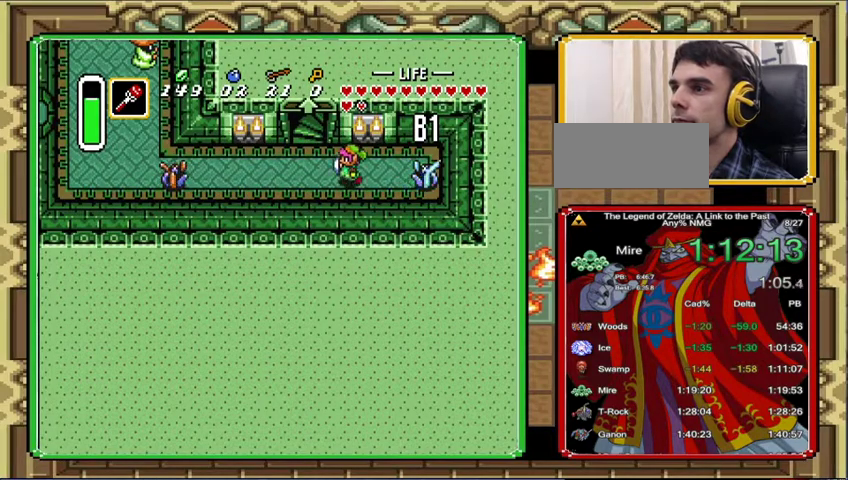
{"buttons": [], "events": [[167, "DPAD_LEFT", "up"]]}
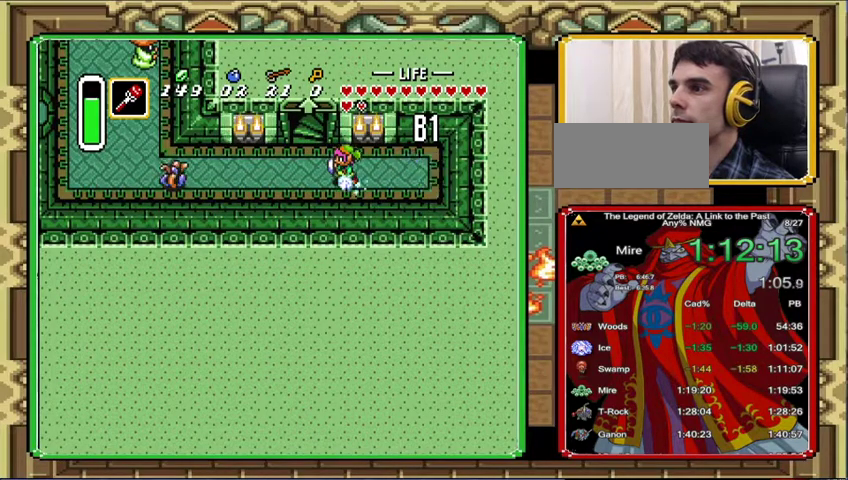
{"buttons": [], "events": []}
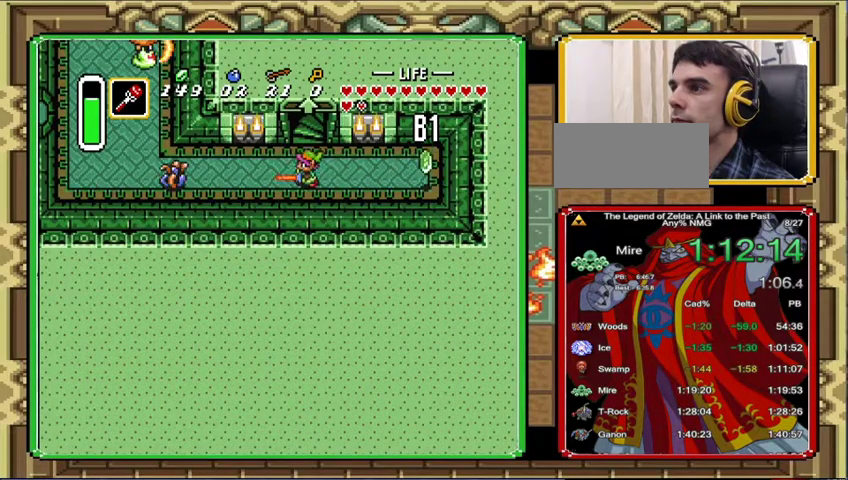
{"buttons": ["DPAD_UP", "DPAD_LEFT"], "events": [[433, "DPAD_LEFT", "down"], [433, "DPAD_UP", "down"]]}
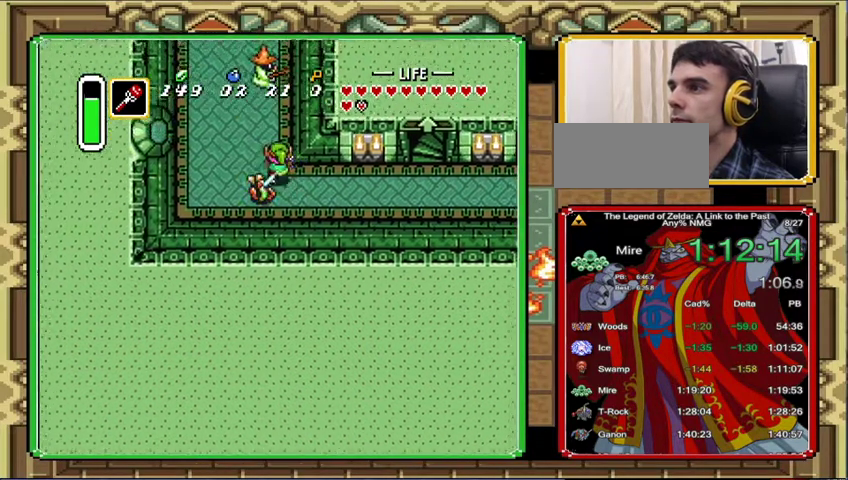
{"buttons": ["DPAD_UP", "DPAD_LEFT"], "events": [[100, "DPAD_LEFT", "up"], [500, "DPAD_LEFT", "down"]]}
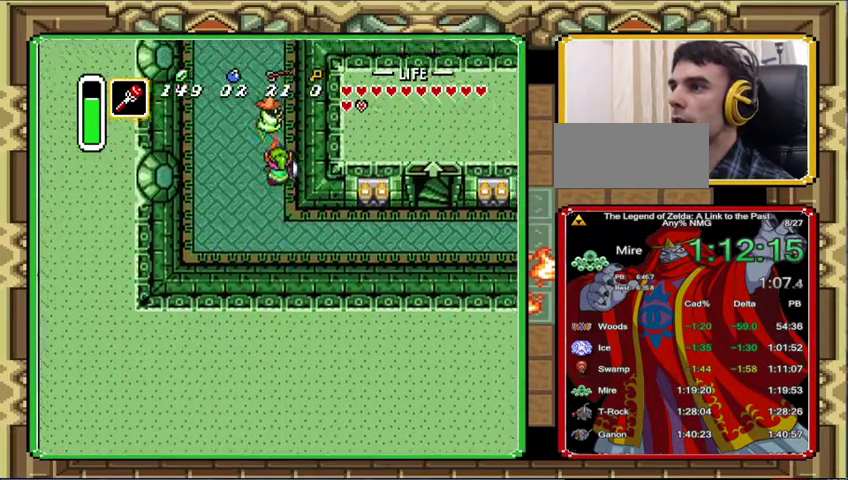
{"buttons": ["DPAD_UP"], "events": [[267, "DPAD_LEFT", "up"]]}
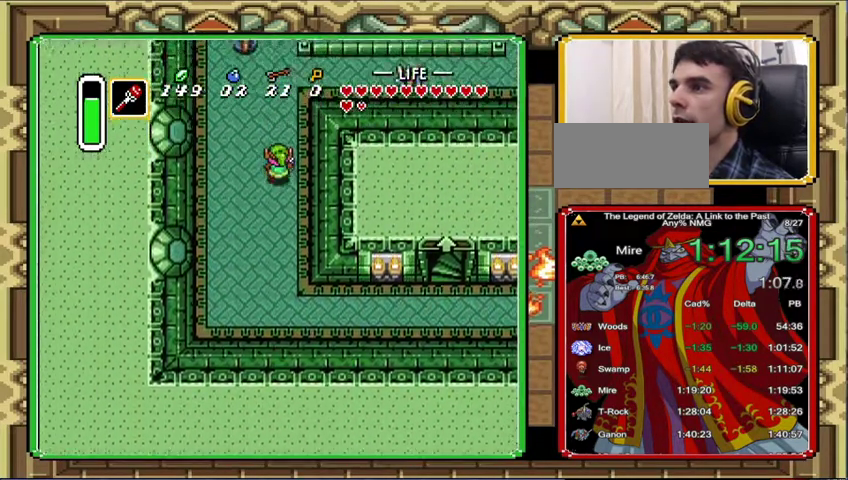
{"buttons": ["DPAD_UP"], "events": [[367, "DPAD_RIGHT", "down"], [500, "DPAD_RIGHT", "up"]]}
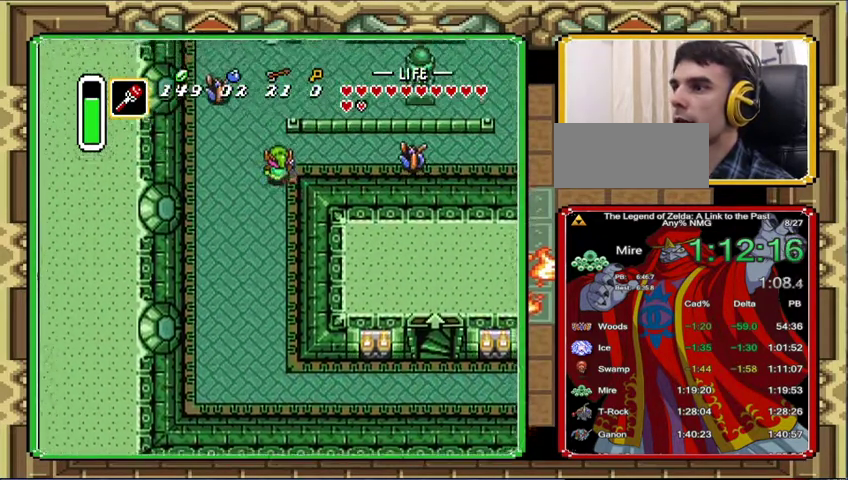
{"buttons": ["DPAD_RIGHT"], "events": [[133, "DPAD_RIGHT", "down"], [200, "DPAD_UP", "up"]]}
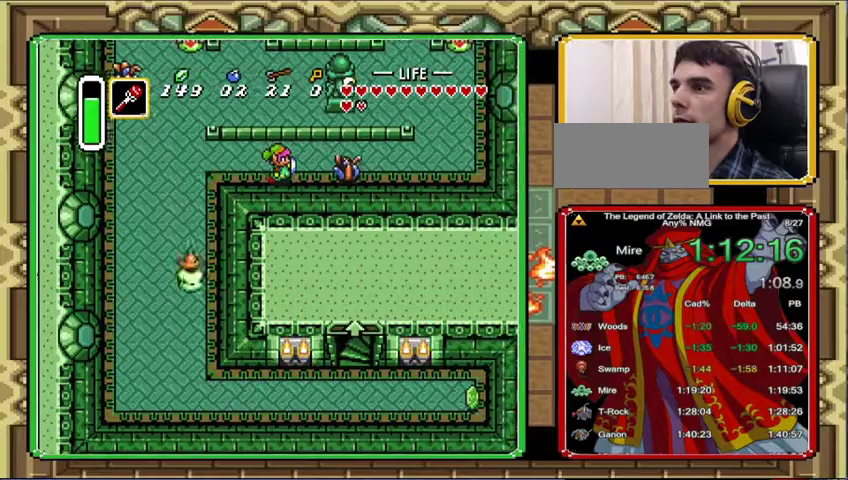
{"buttons": ["DPAD_LEFT"], "events": [[300, "DPAD_RIGHT", "up"], [333, "DPAD_LEFT", "down"]]}
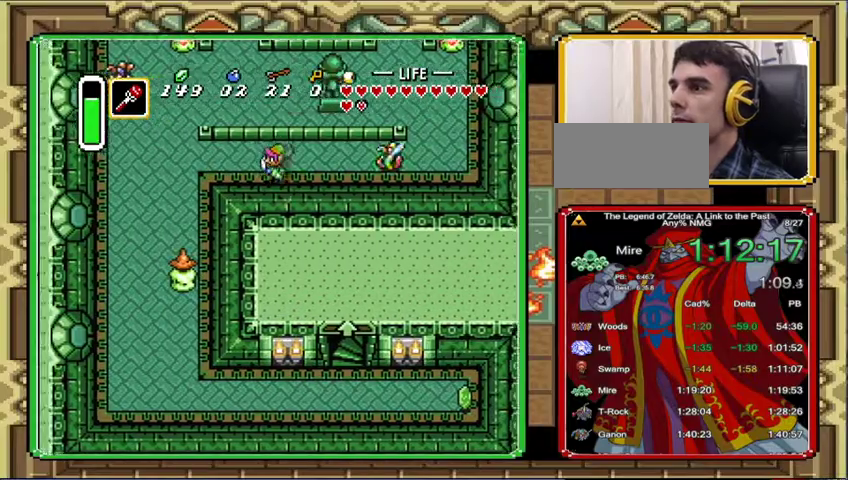
{"buttons": ["DPAD_LEFT"], "events": []}
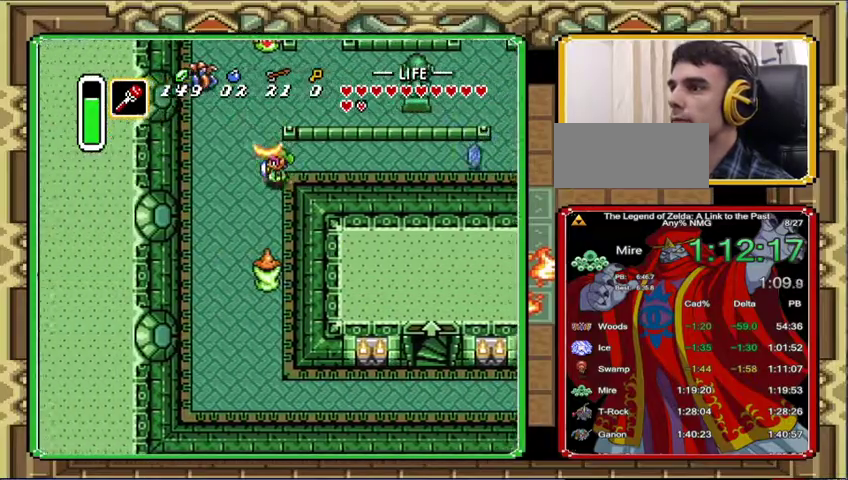
{"buttons": ["DPAD_DOWN"], "events": [[33, "DPAD_DOWN", "down"], [333, "DPAD_LEFT", "up"]]}
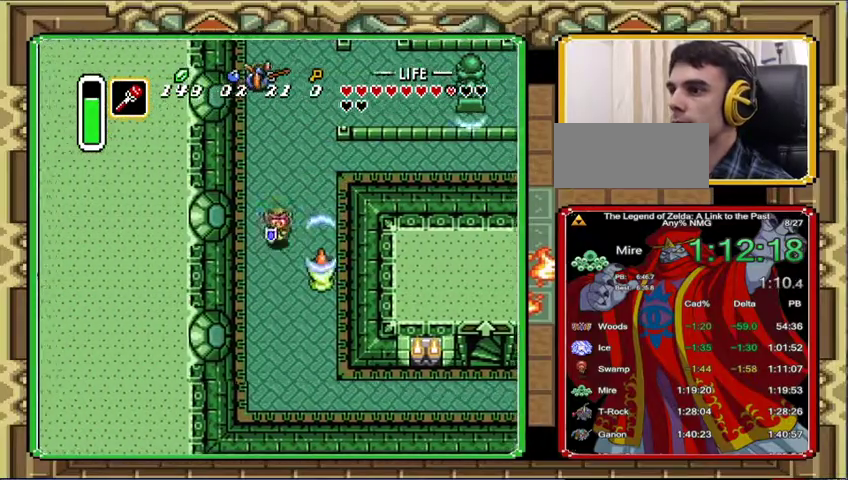
{"buttons": ["DPAD_DOWN"], "events": [[100, "DPAD_RIGHT", "down"], [233, "DPAD_DOWN", "up"], [333, "DPAD_RIGHT", "up"], [500, "DPAD_DOWN", "down"]]}
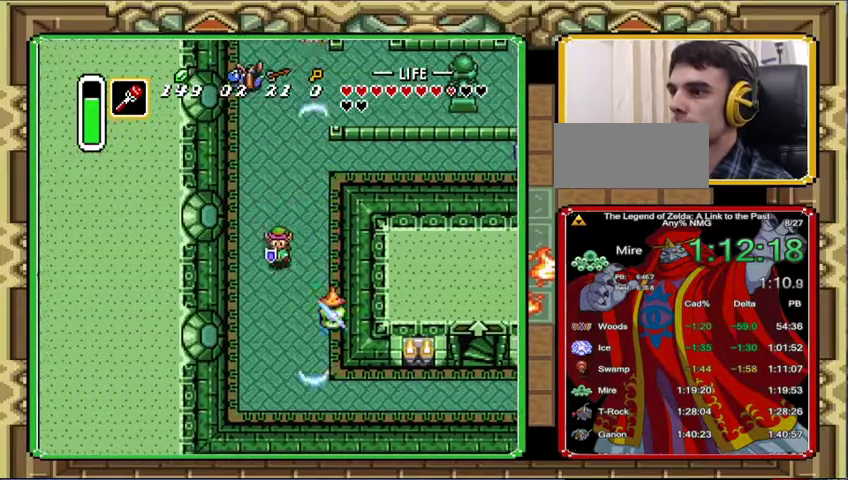
{"buttons": ["DPAD_UP"], "events": [[67, "DPAD_LEFT", "down"], [133, "DPAD_LEFT", "up"], [233, "DPAD_DOWN", "up"], [233, "DPAD_UP", "down"]]}
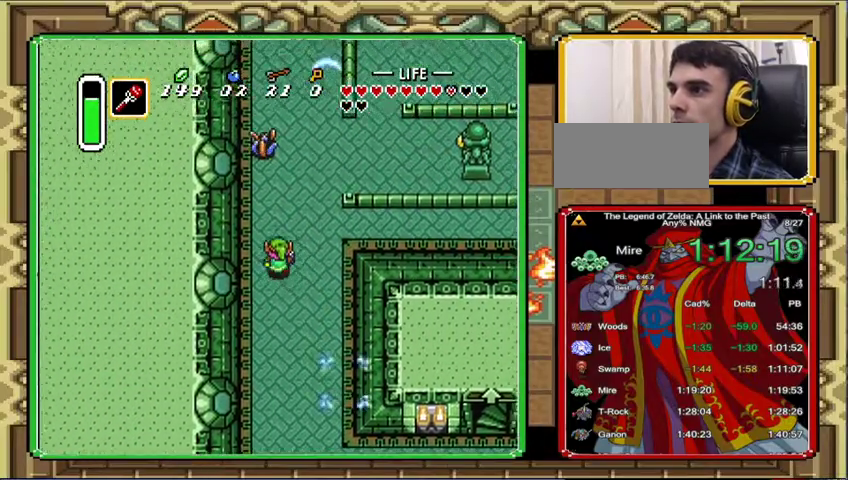
{"buttons": ["DPAD_UP"], "events": [[67, "DPAD_LEFT", "down"], [200, "DPAD_LEFT", "up"]]}
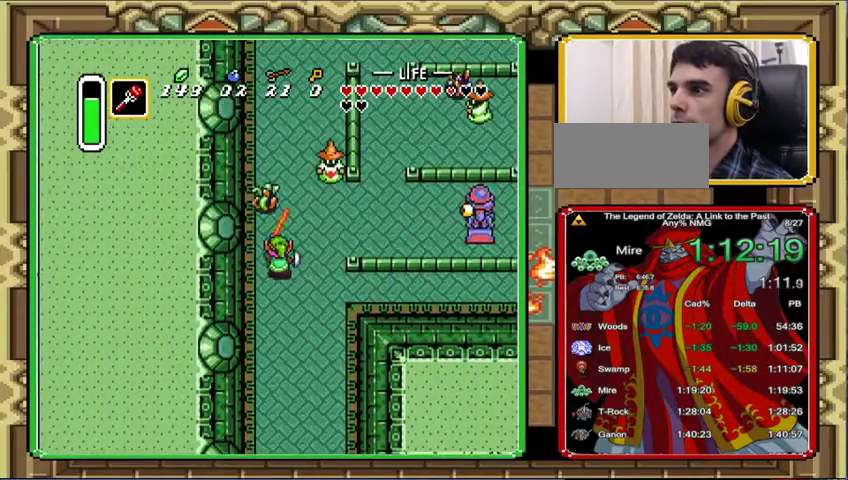
{"buttons": ["DPAD_UP"], "events": []}
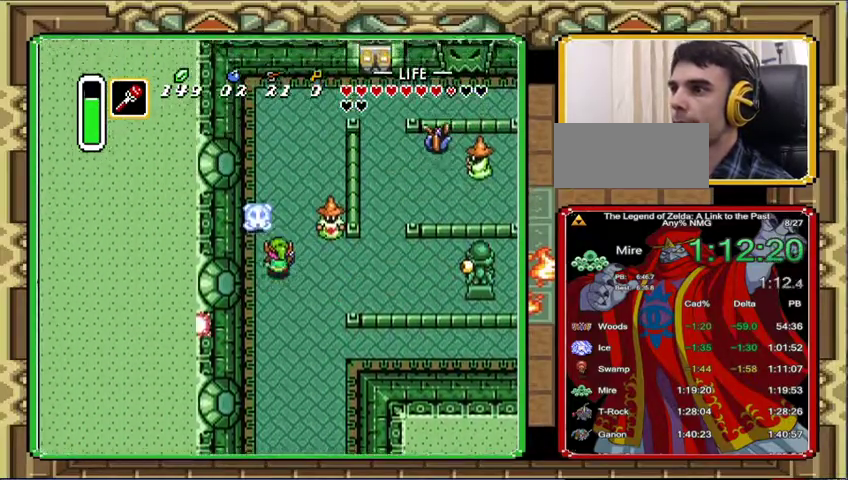
{"buttons": [], "events": [[333, "DPAD_RIGHT", "down"], [367, "DPAD_UP", "up"], [433, "DPAD_RIGHT", "up"]]}
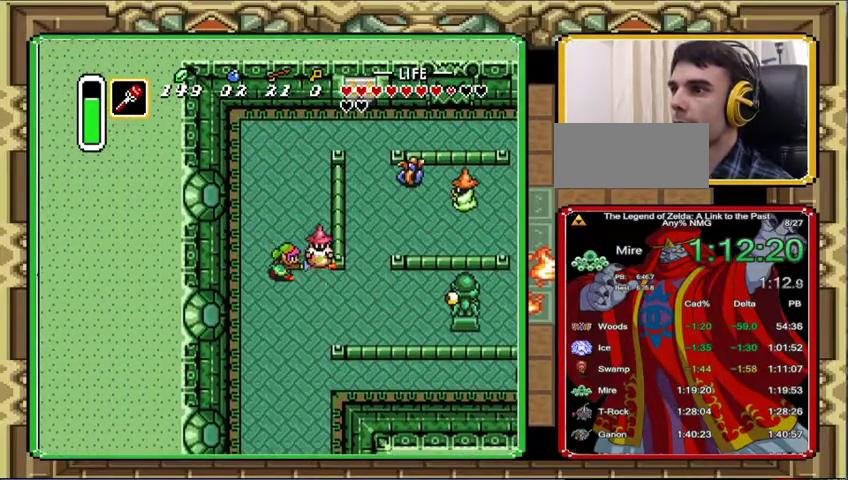
{"buttons": ["DPAD_DOWN", "DPAD_RIGHT"], "events": [[433, "DPAD_RIGHT", "down"], [467, "DPAD_DOWN", "down"]]}
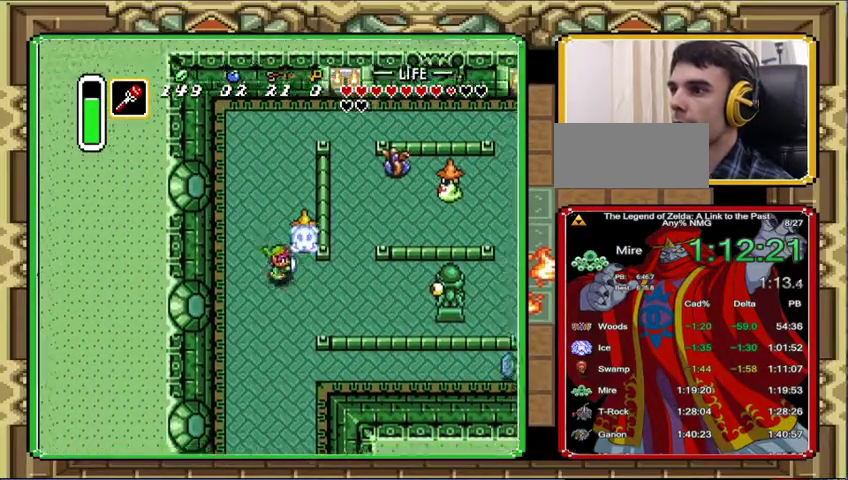
{"buttons": ["DPAD_RIGHT"], "events": [[200, "DPAD_DOWN", "up"]]}
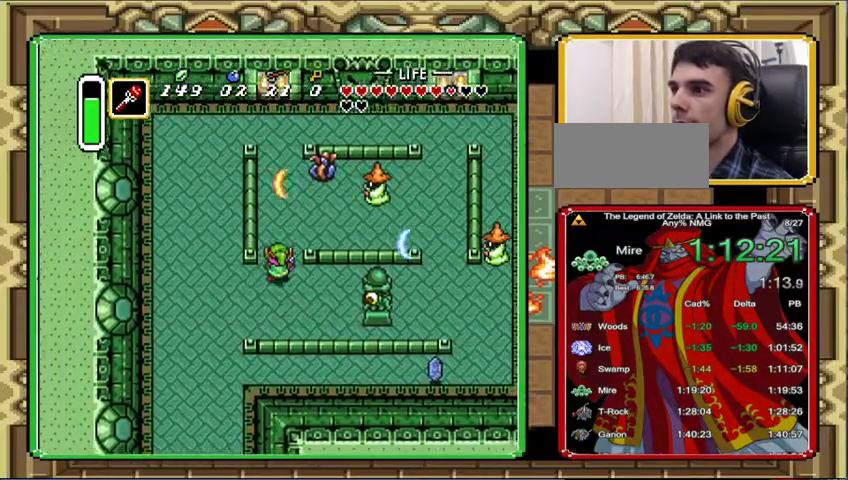
{"buttons": ["DPAD_UP"], "events": [[67, "DPAD_UP", "down"], [133, "DPAD_RIGHT", "up"], [333, "DPAD_LEFT", "down"], [500, "DPAD_LEFT", "up"]]}
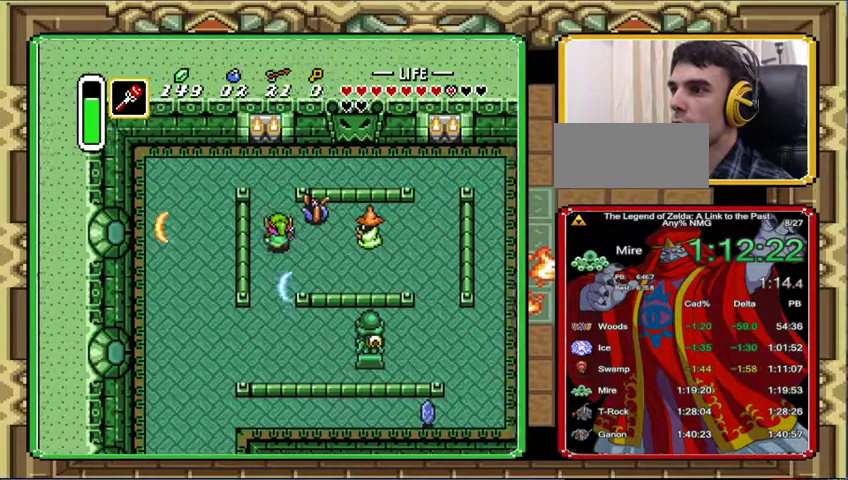
{"buttons": ["DPAD_DOWN", "DPAD_RIGHT"], "events": [[33, "DPAD_RIGHT", "down"], [167, "DPAD_UP", "up"], [233, "DPAD_RIGHT", "up"], [333, "DPAD_RIGHT", "down"], [400, "DPAD_DOWN", "down"]]}
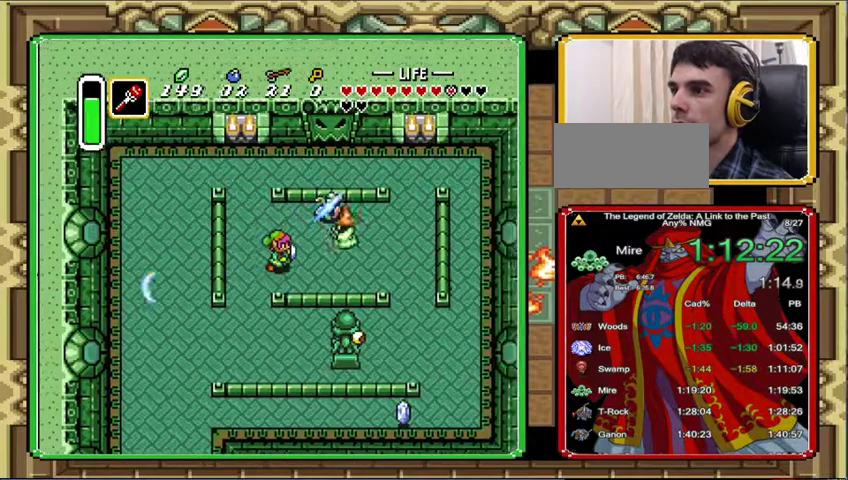
{"buttons": ["DPAD_RIGHT"], "events": [[400, "DPAD_DOWN", "up"]]}
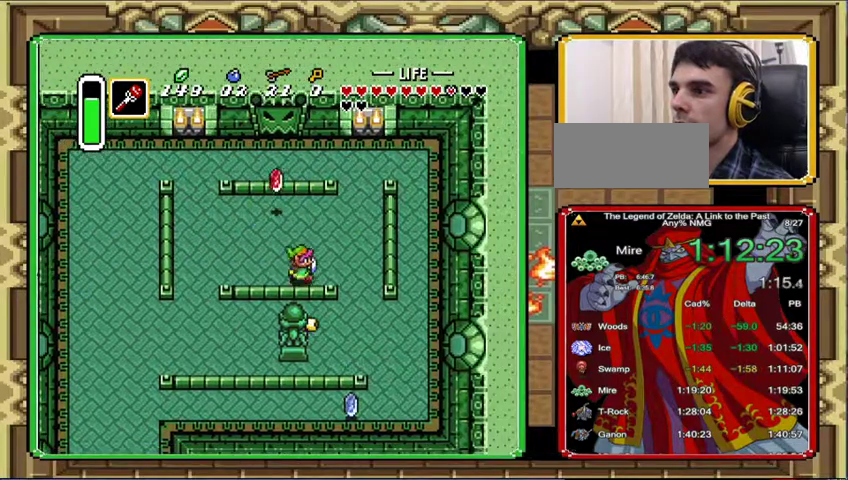
{"buttons": [], "events": [[433, "DPAD_RIGHT", "up"]]}
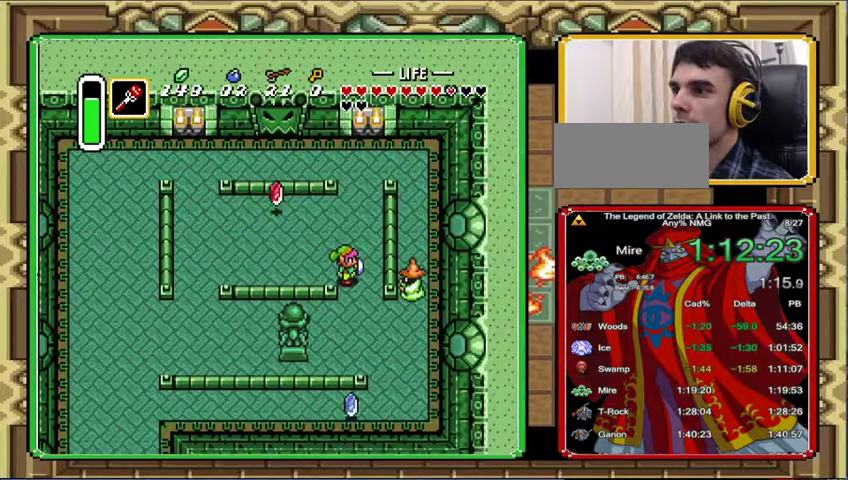
{"buttons": ["DPAD_DOWN"], "events": [[300, "DPAD_RIGHT", "down"], [333, "DPAD_DOWN", "down"], [367, "DPAD_RIGHT", "up"]]}
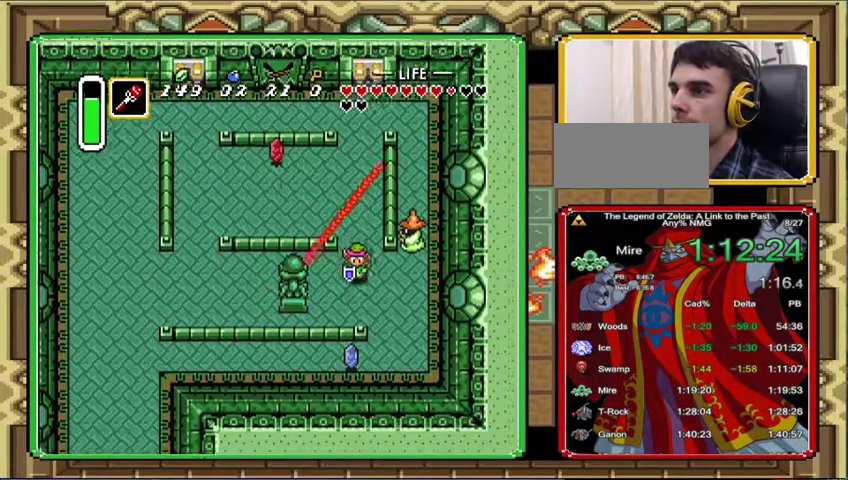
{"buttons": ["DPAD_RIGHT"], "events": [[200, "DPAD_LEFT", "down"], [233, "DPAD_DOWN", "up"], [267, "DPAD_UP", "down"], [300, "DPAD_LEFT", "up"], [433, "DPAD_RIGHT", "down"], [500, "DPAD_UP", "up"]]}
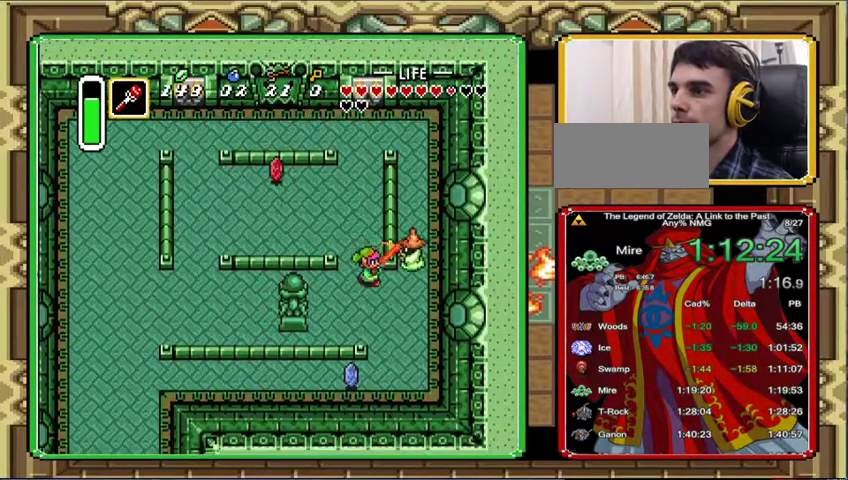
{"buttons": ["DPAD_UP", "DPAD_LEFT"], "events": [[100, "DPAD_RIGHT", "up"], [300, "DPAD_LEFT", "down"], [300, "DPAD_UP", "down"]]}
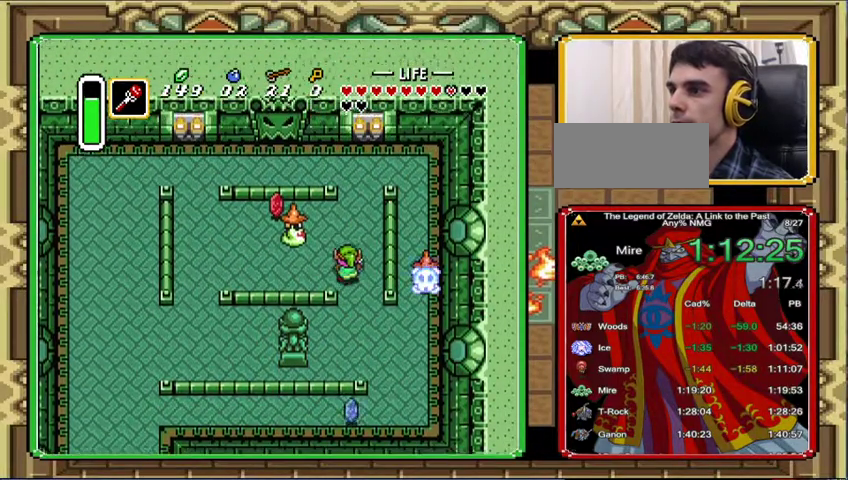
{"buttons": [], "events": [[267, "DPAD_UP", "up"], [333, "DPAD_LEFT", "up"]]}
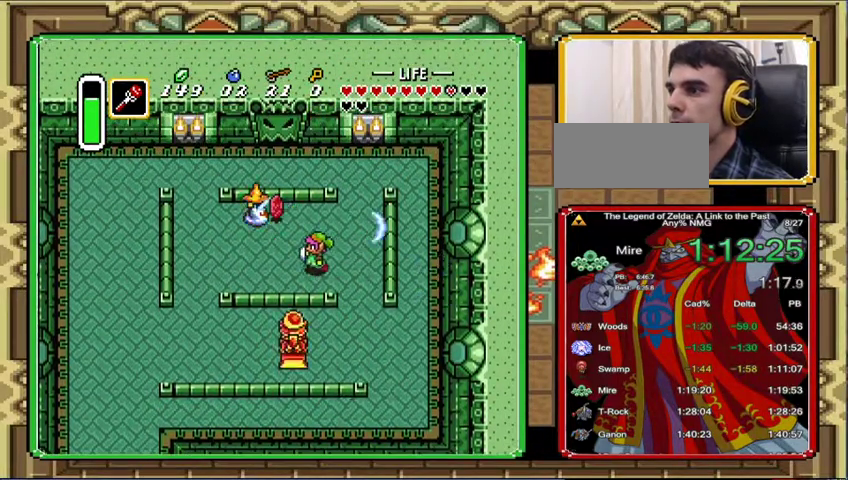
{"buttons": ["DPAD_RIGHT"], "events": [[67, "DPAD_LEFT", "down"], [167, "DPAD_UP", "down"], [367, "DPAD_LEFT", "up"], [367, "DPAD_RIGHT", "down"], [433, "DPAD_UP", "up"]]}
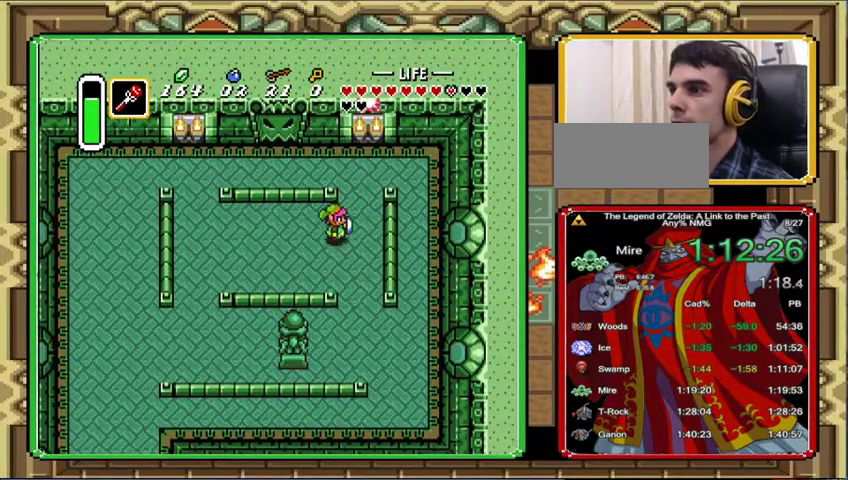
{"buttons": ["DPAD_UP"], "events": [[233, "DPAD_UP", "down"], [300, "DPAD_RIGHT", "up"]]}